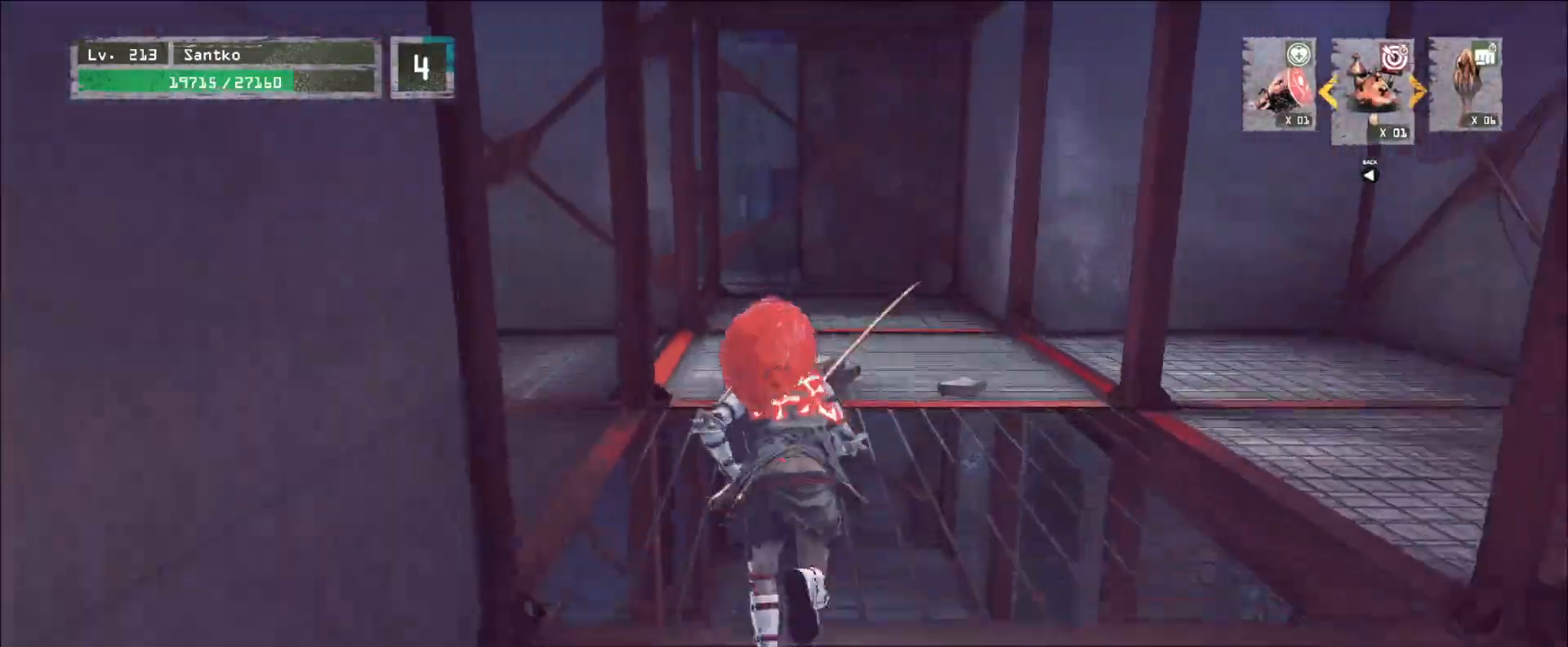
Gameplay with keyboard and mouse; each line is a JSON object with the keys and mouse buttons held at the frame after it. "events" lists presses ("down") and releases ("up") of "1", "2", "3", "4", "5", "a", "alt", "b", "c", "ctrl", "d", "e", "f", "g", "q", "r", "s", "shift", "space", "t", "tab", "v", "w", "x", "z", "mouse_left", "mouse_wheel", "mouse_right", "mouse_mb4" and "mouse_mb5" between this image and that frame as [ms after this image, input, new state], when the widget could be followed in between. "mouse_left", "mouse_wheel", "mouse_right", "mouse_mb4", "mouse_mb5" = the "left", "wheel", "right", "mb4", "mb5" buttons of the "mouse" list. No other keys are recorded. "wheel" means that the mouse wheel is clicked or scrolled. Not read: mouse_move.
{"keys": ["w"], "mouse": [], "events": []}
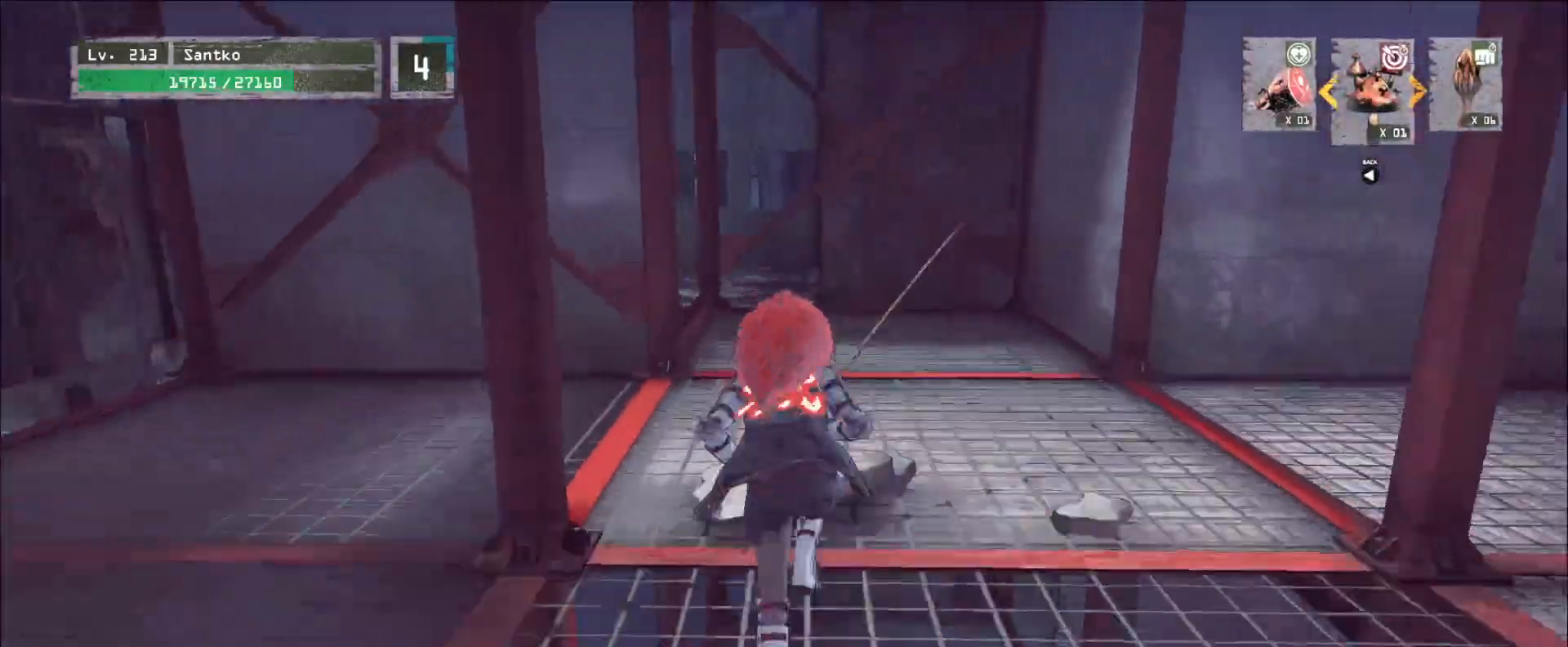
{"keys": ["w"], "mouse": [], "events": []}
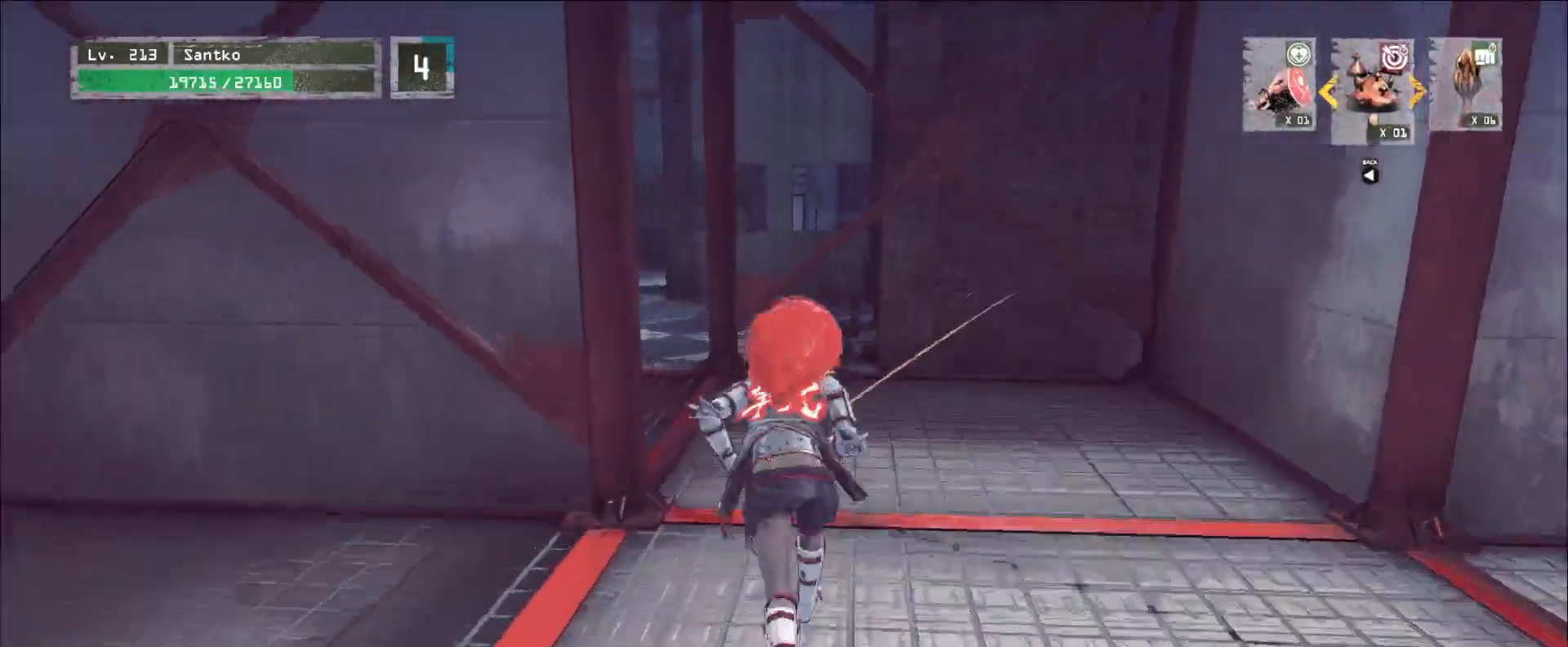
{"keys": ["w"], "mouse": [], "events": []}
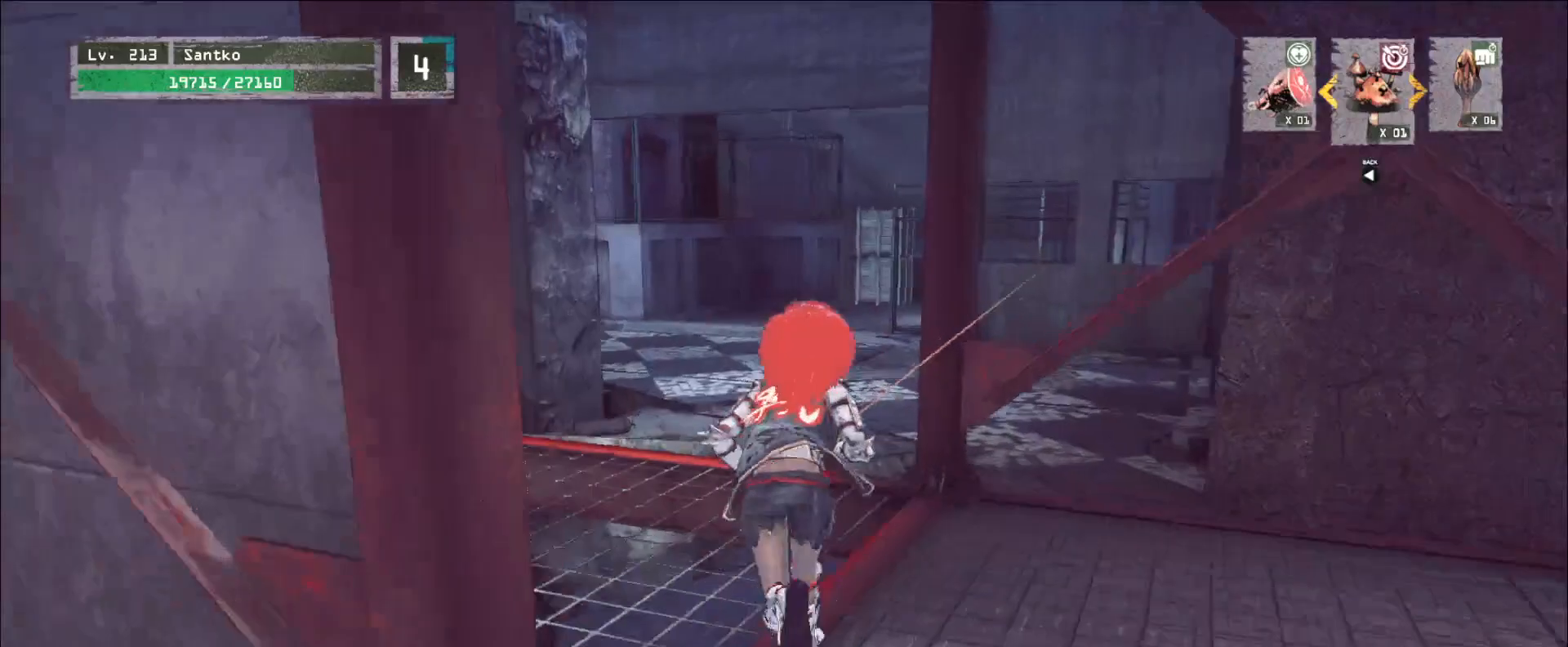
{"keys": ["w"], "mouse": [], "events": []}
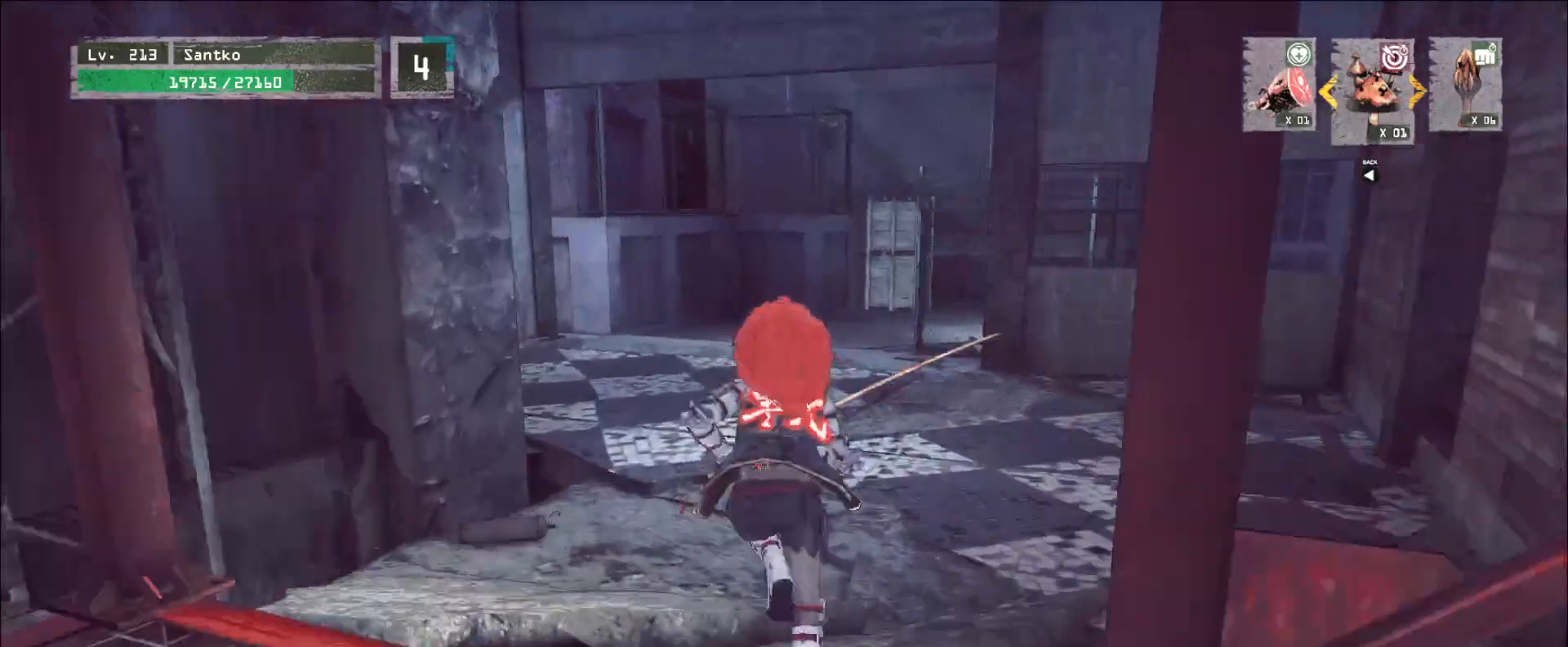
{"keys": ["w"], "mouse": [], "events": []}
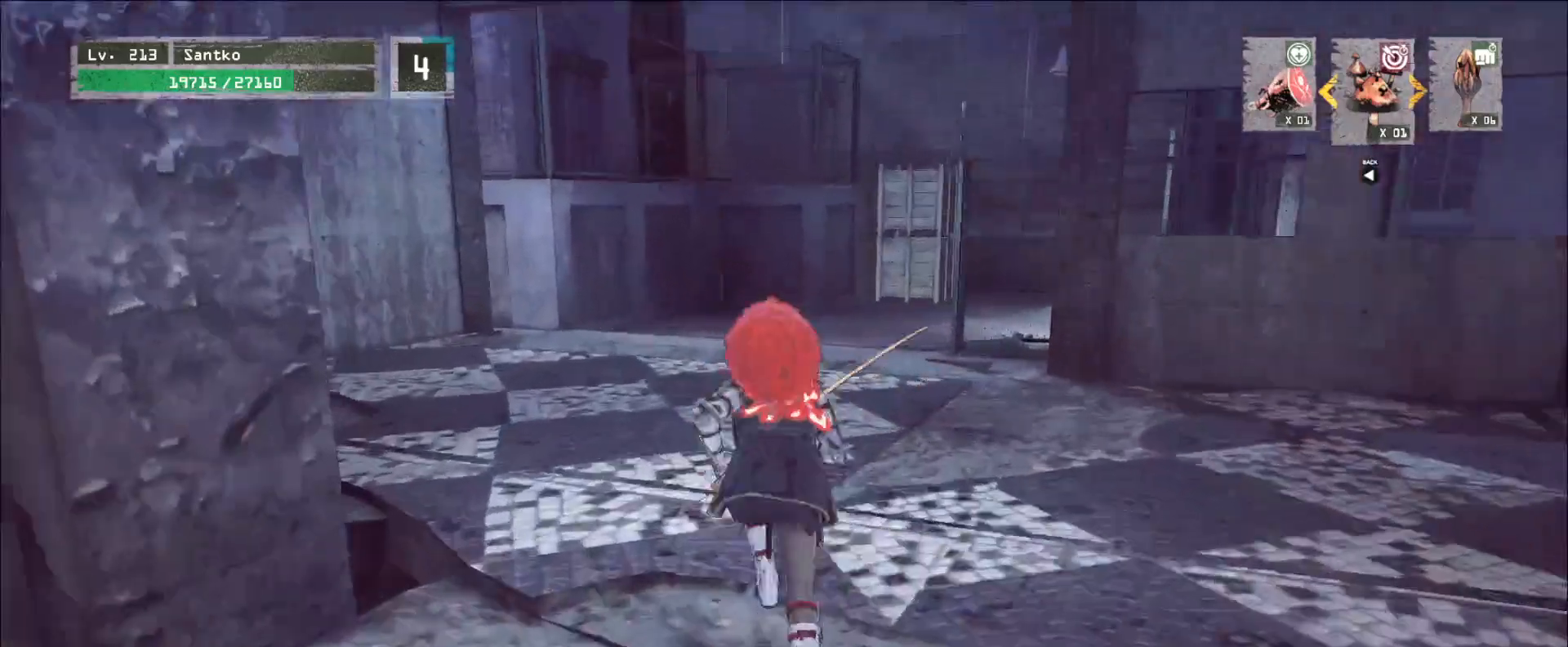
{"keys": ["ctrl", "w"], "mouse": [], "events": [[280, "2", "down"], [360, "2", "up"], [520, "ctrl", "down"]]}
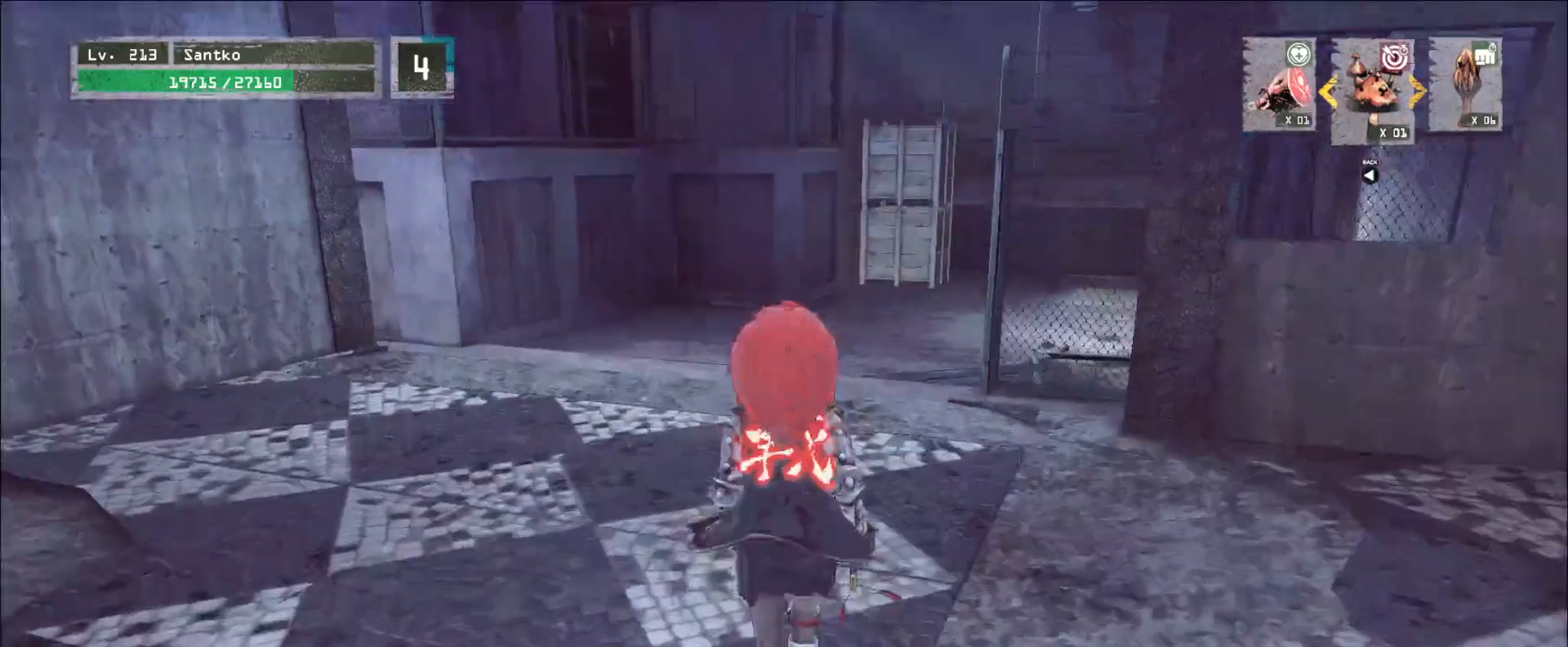
{"keys": ["w"], "mouse": [], "events": [[120, "ctrl", "up"]]}
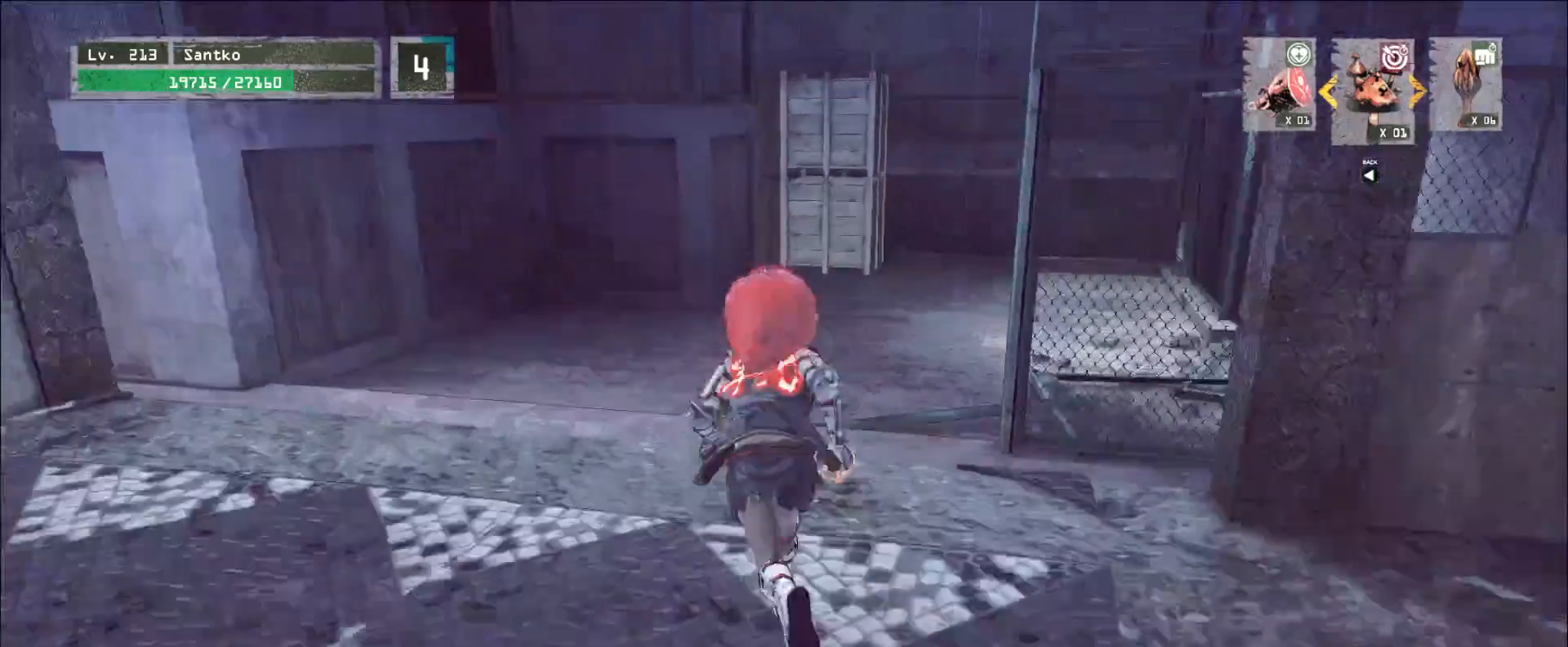
{"keys": ["2", "w"], "mouse": [], "events": [[520, "2", "down"]]}
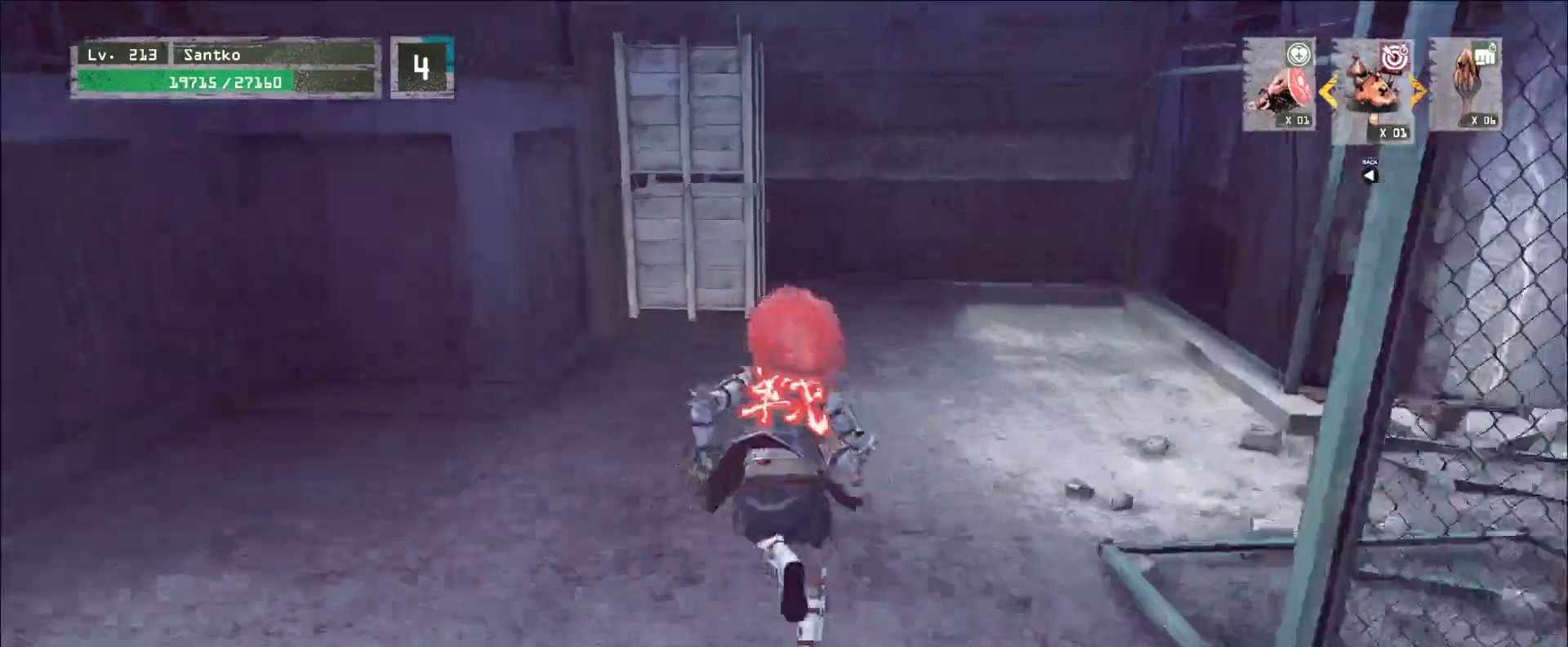
{"keys": ["w"], "mouse": [], "events": [[80, "2", "up"], [200, "ctrl", "down"], [360, "ctrl", "up"]]}
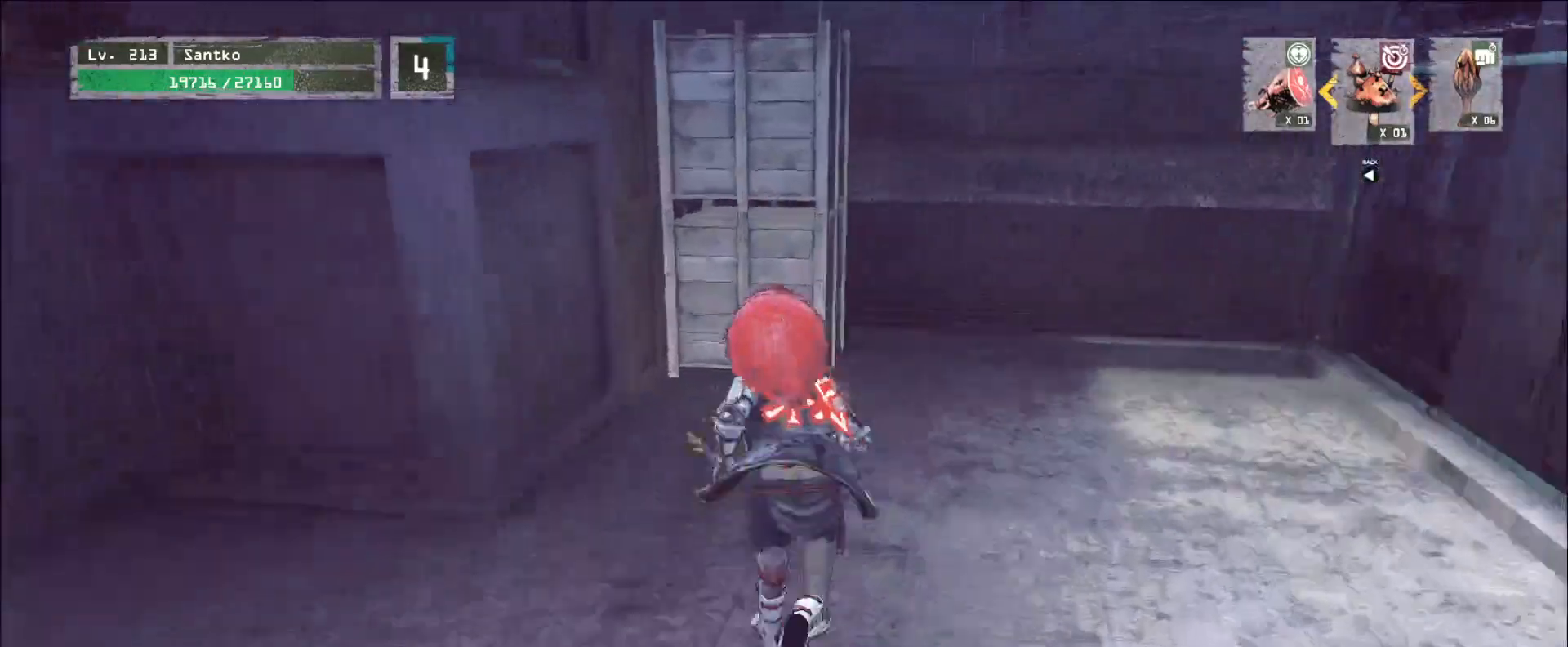
{"keys": ["w"], "mouse": [], "events": [[400, "mouse_right", "down"], [520, "mouse_right", "up"]]}
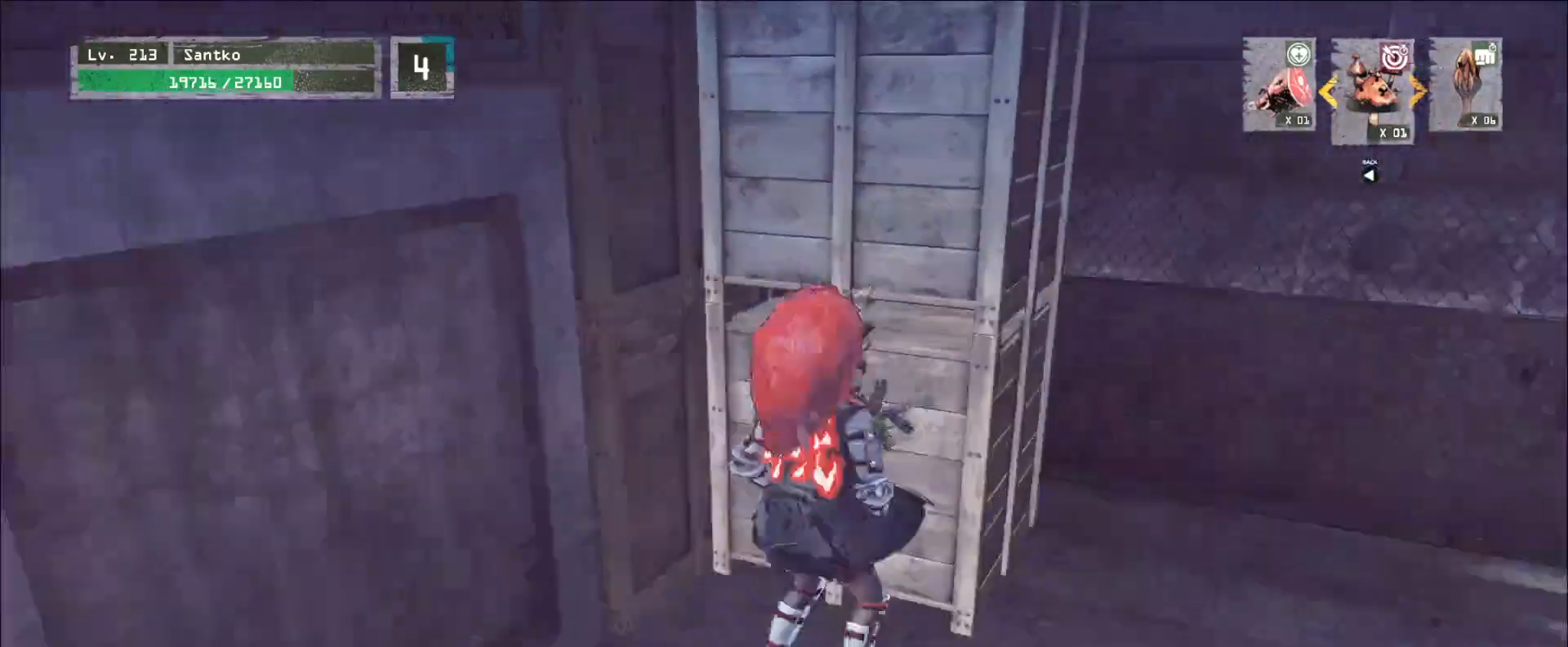
{"keys": ["a", "w"], "mouse": [], "events": [[240, "a", "down"]]}
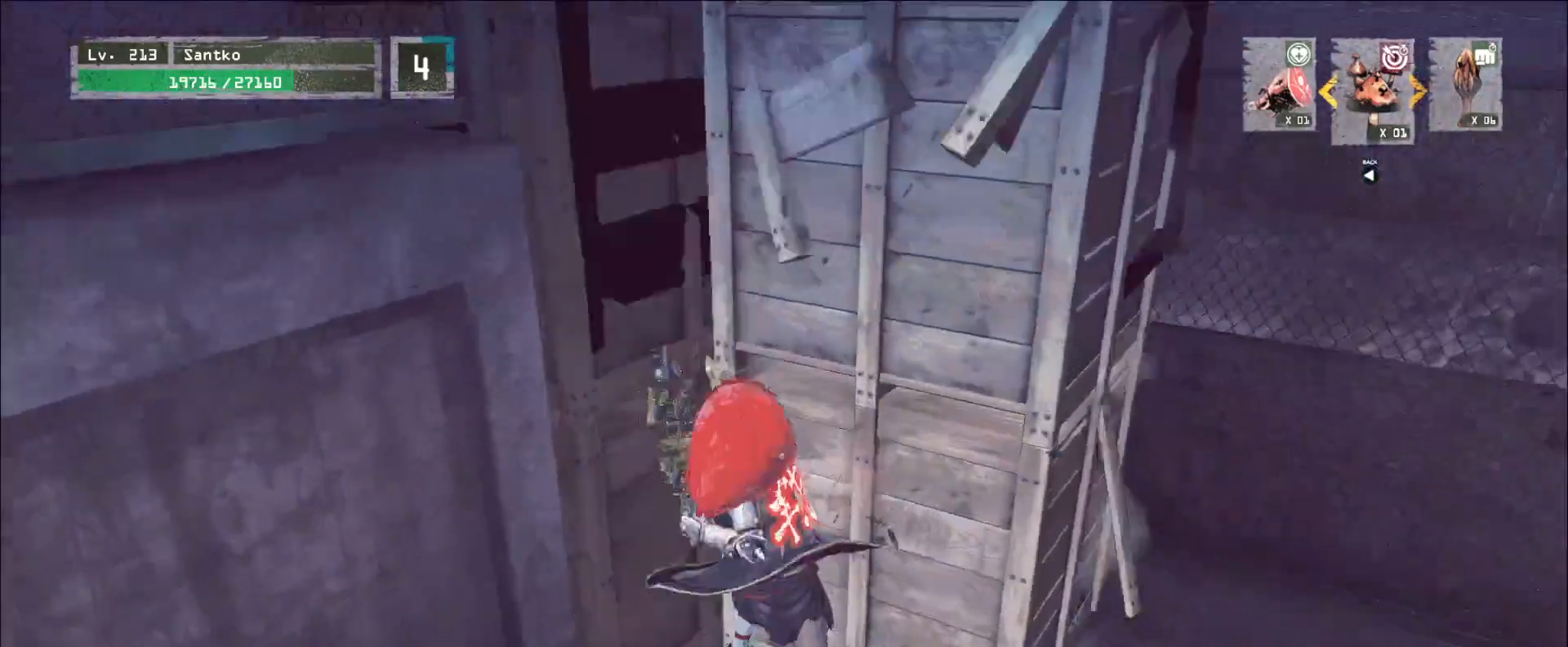
{"keys": ["w"], "mouse": [], "events": [[120, "a", "up"], [440, "2", "down"], [520, "2", "up"]]}
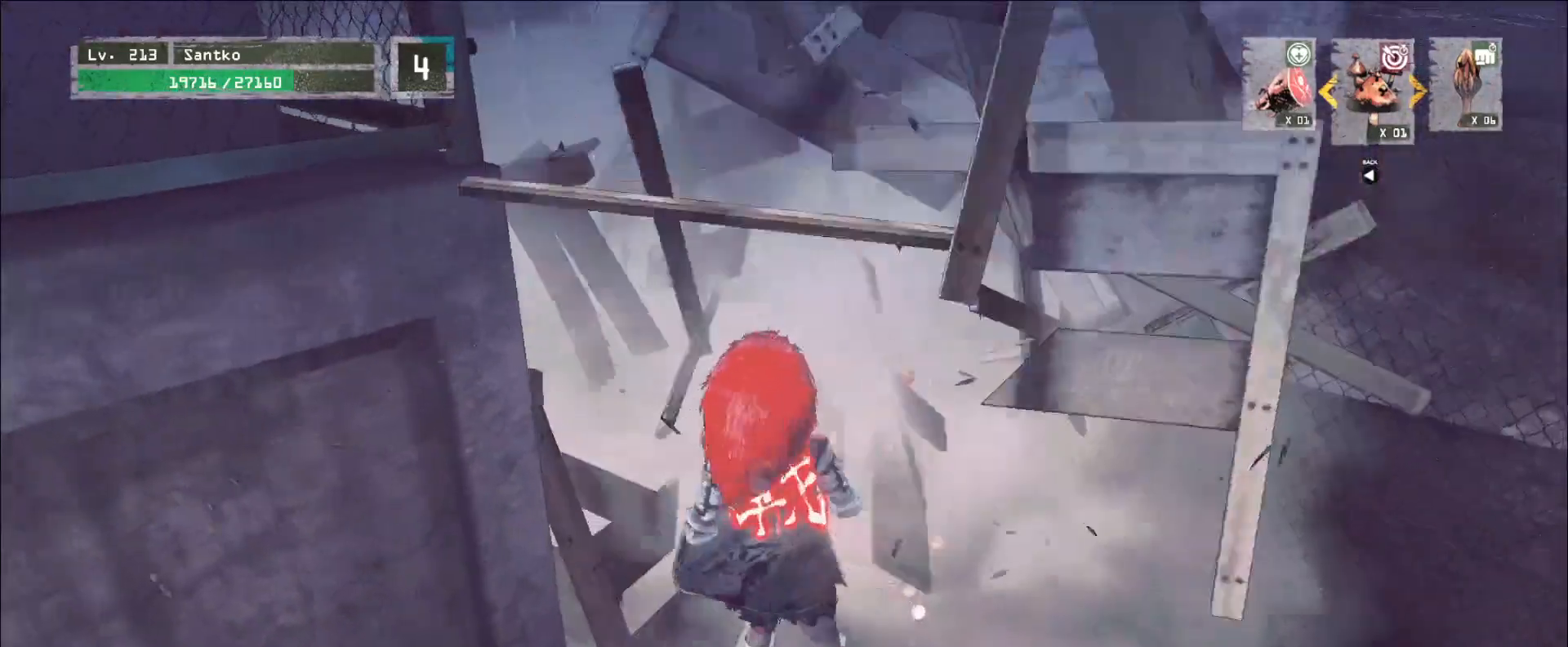
{"keys": [], "mouse": [], "events": [[40, "2", "down"], [160, "2", "up"], [320, "w", "up"]]}
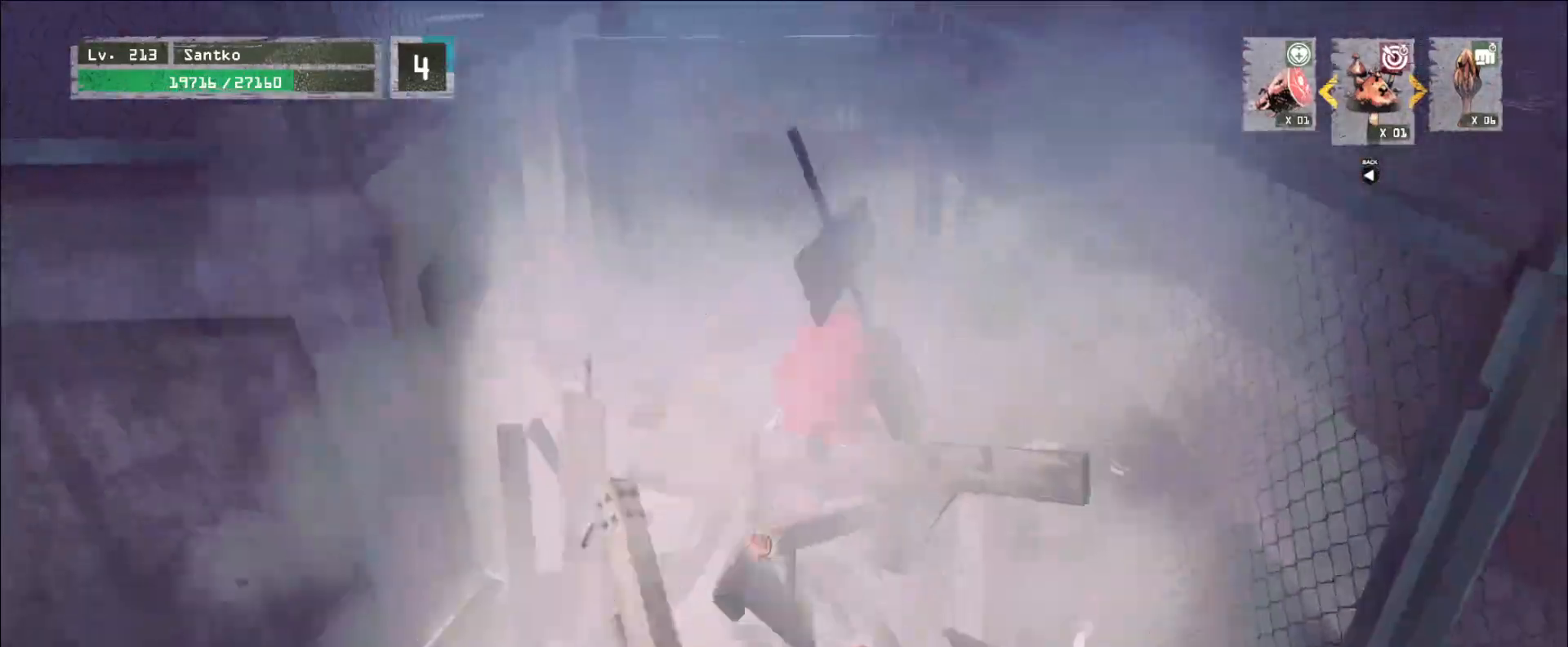
{"keys": ["w"], "mouse": [], "events": [[40, "s", "down"], [200, "s", "up"], [200, "w", "down"]]}
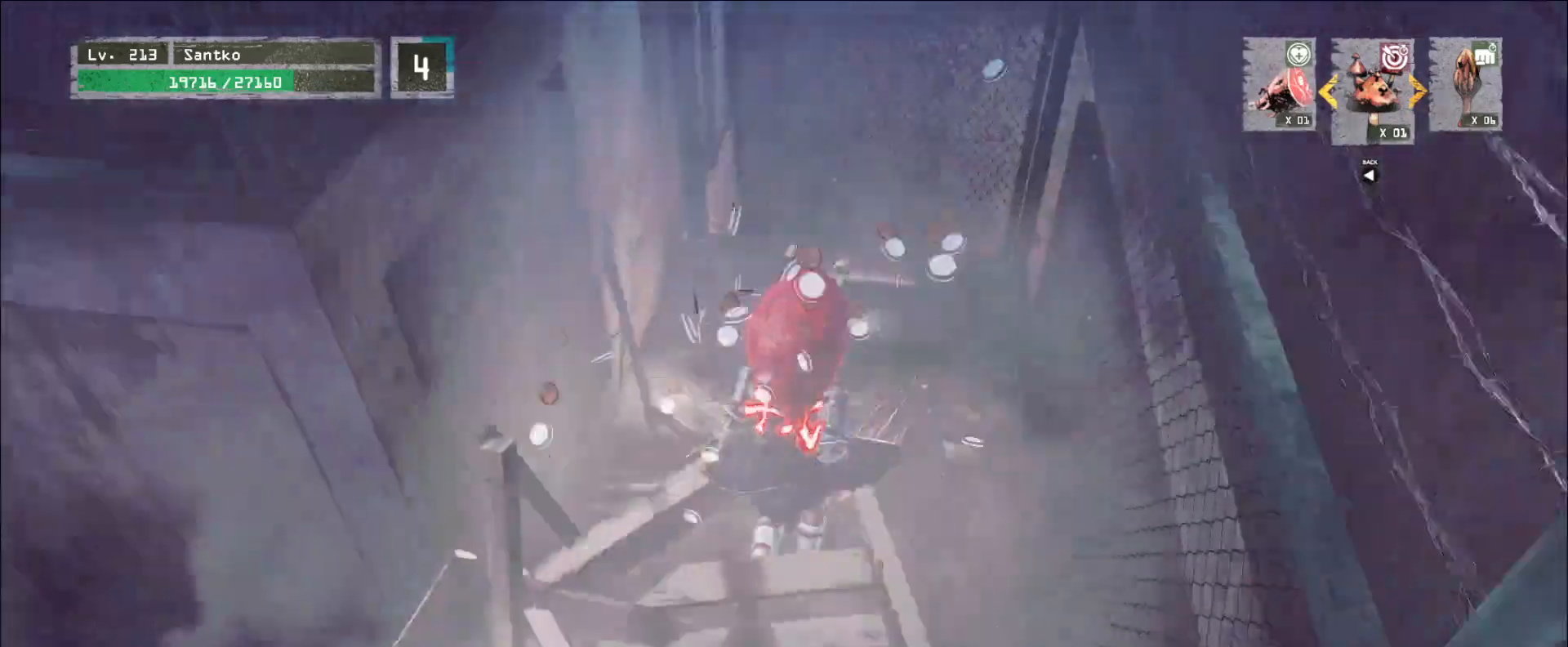
{"keys": [], "mouse": [], "events": [[200, "w", "up"], [280, "f", "down"], [320, "f", "up"], [360, "f", "down"], [440, "f", "up"]]}
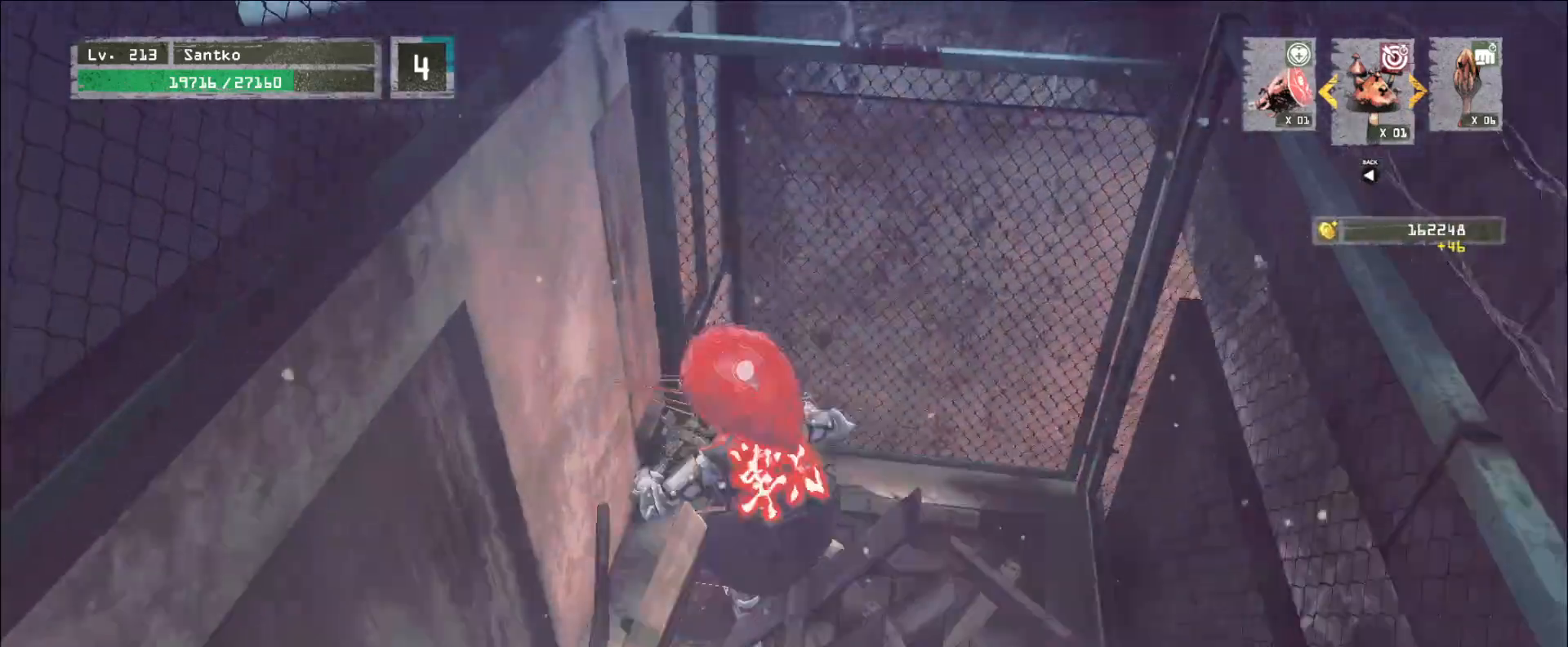
{"keys": ["a", "w"], "mouse": [], "events": [[280, "a", "down"], [280, "w", "down"]]}
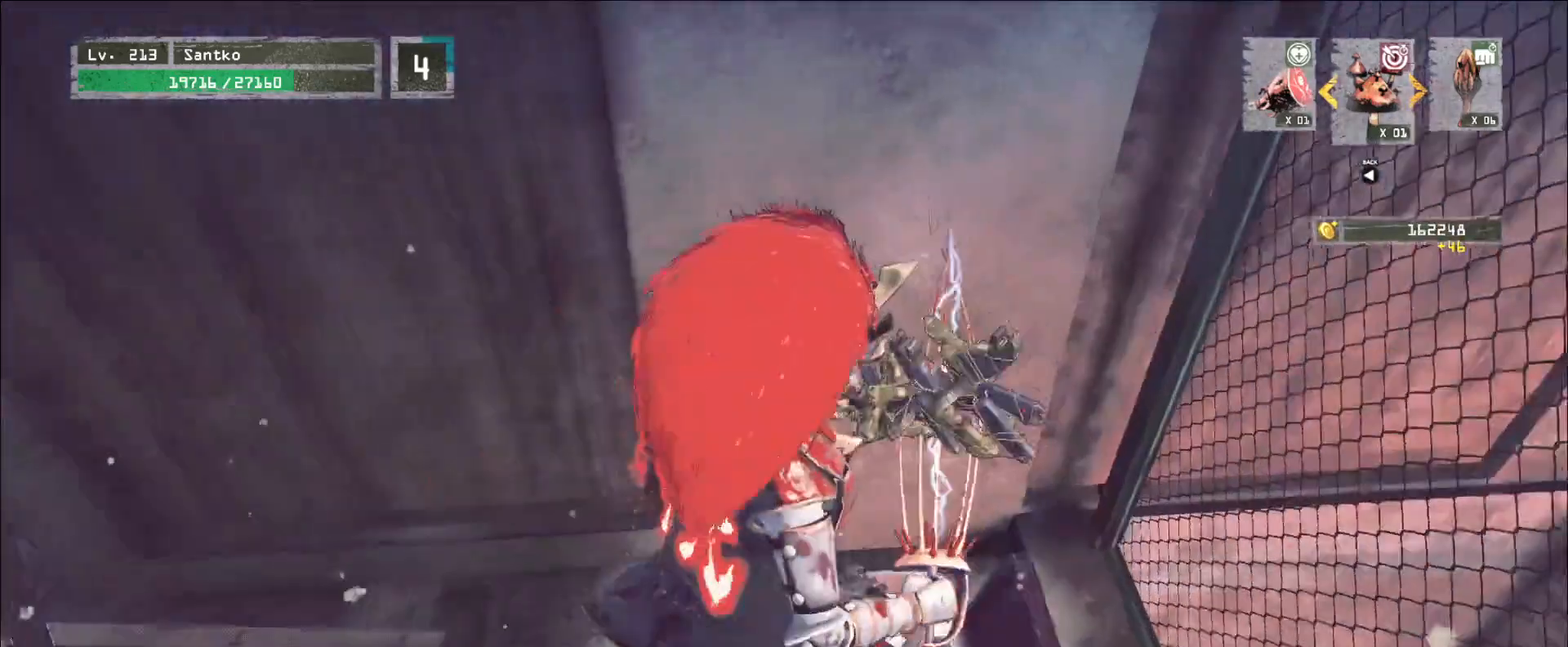
{"keys": ["a"], "mouse": [], "events": [[360, "w", "up"]]}
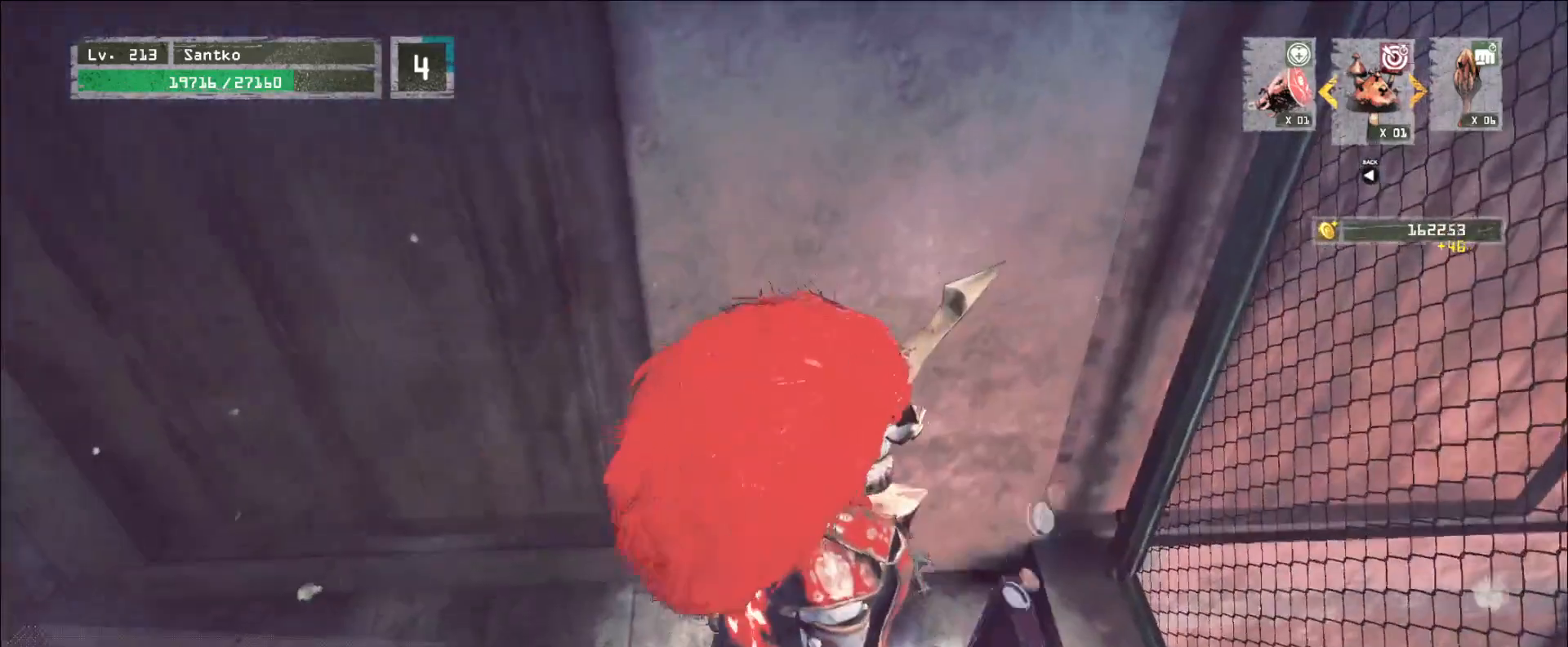
{"keys": ["d"], "mouse": [], "events": [[520, "a", "up"], [520, "d", "down"]]}
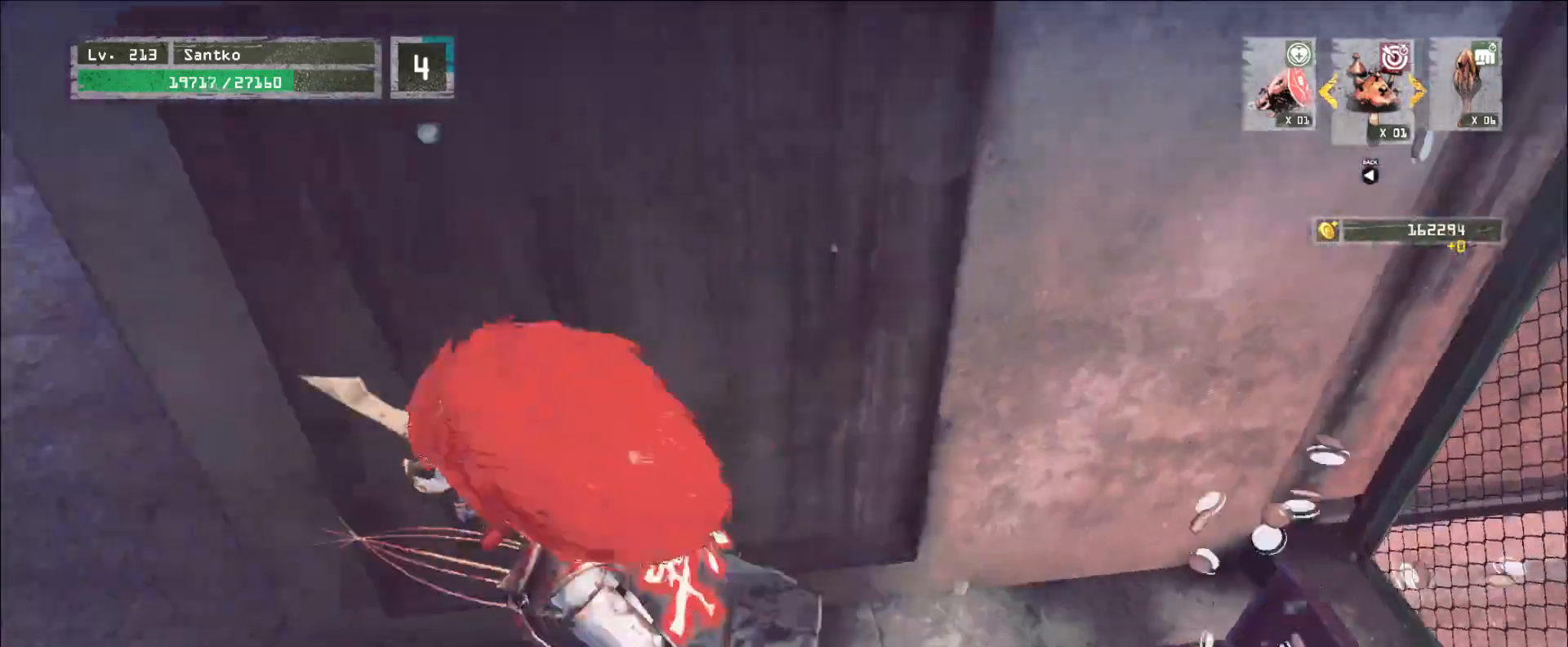
{"keys": ["a", "ctrl", "w"], "mouse": [], "events": [[240, "a", "down"], [280, "d", "up"], [320, "w", "down"], [440, "ctrl", "down"]]}
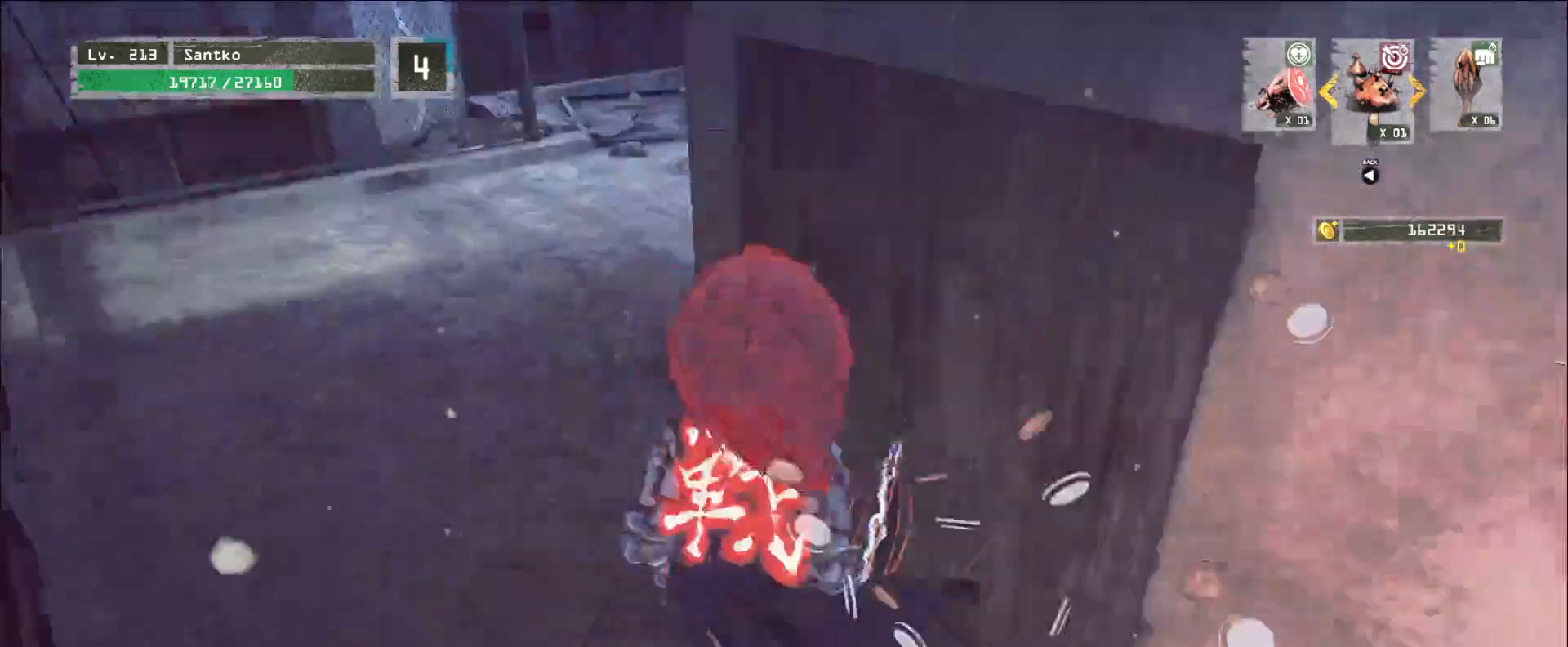
{"keys": ["d", "w"], "mouse": [], "events": [[120, "ctrl", "up"], [160, "a", "up"], [520, "d", "down"]]}
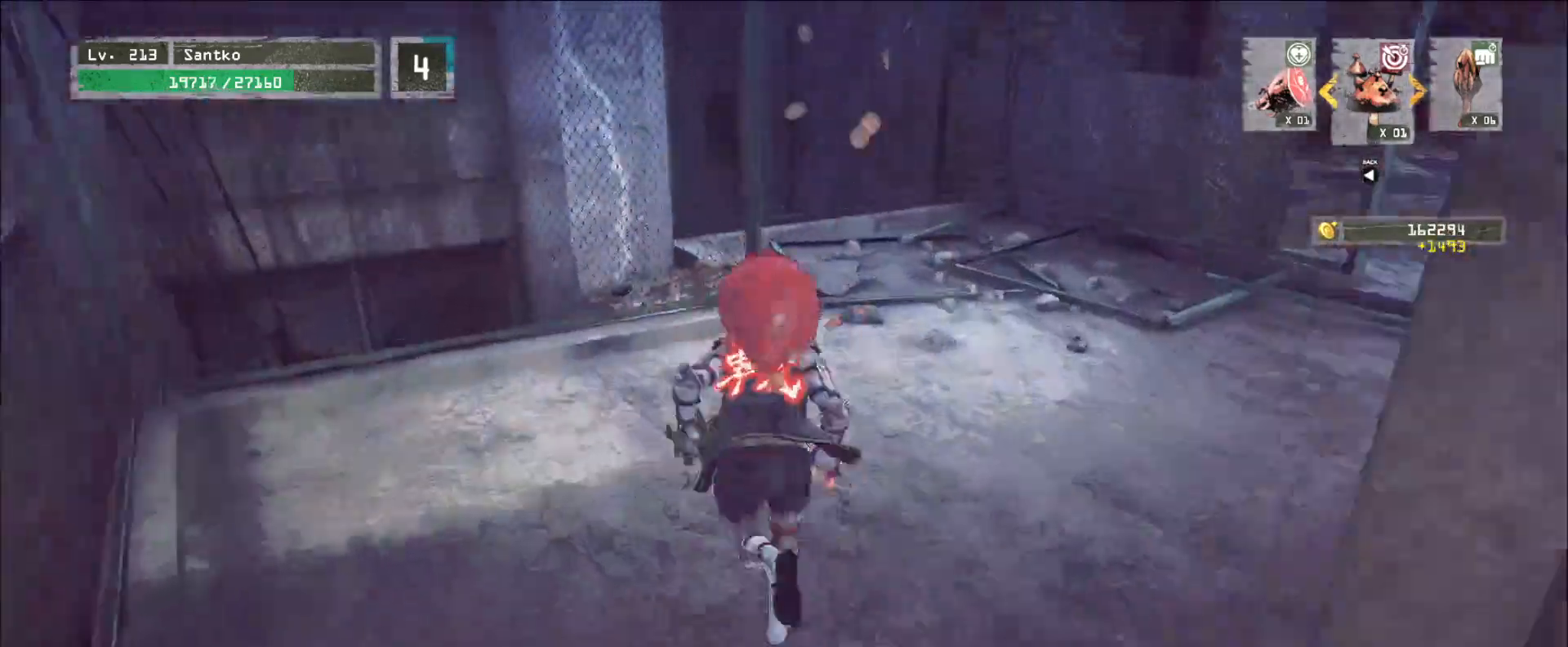
{"keys": ["d", "w"], "mouse": [], "events": [[120, "d", "up"], [280, "d", "down"]]}
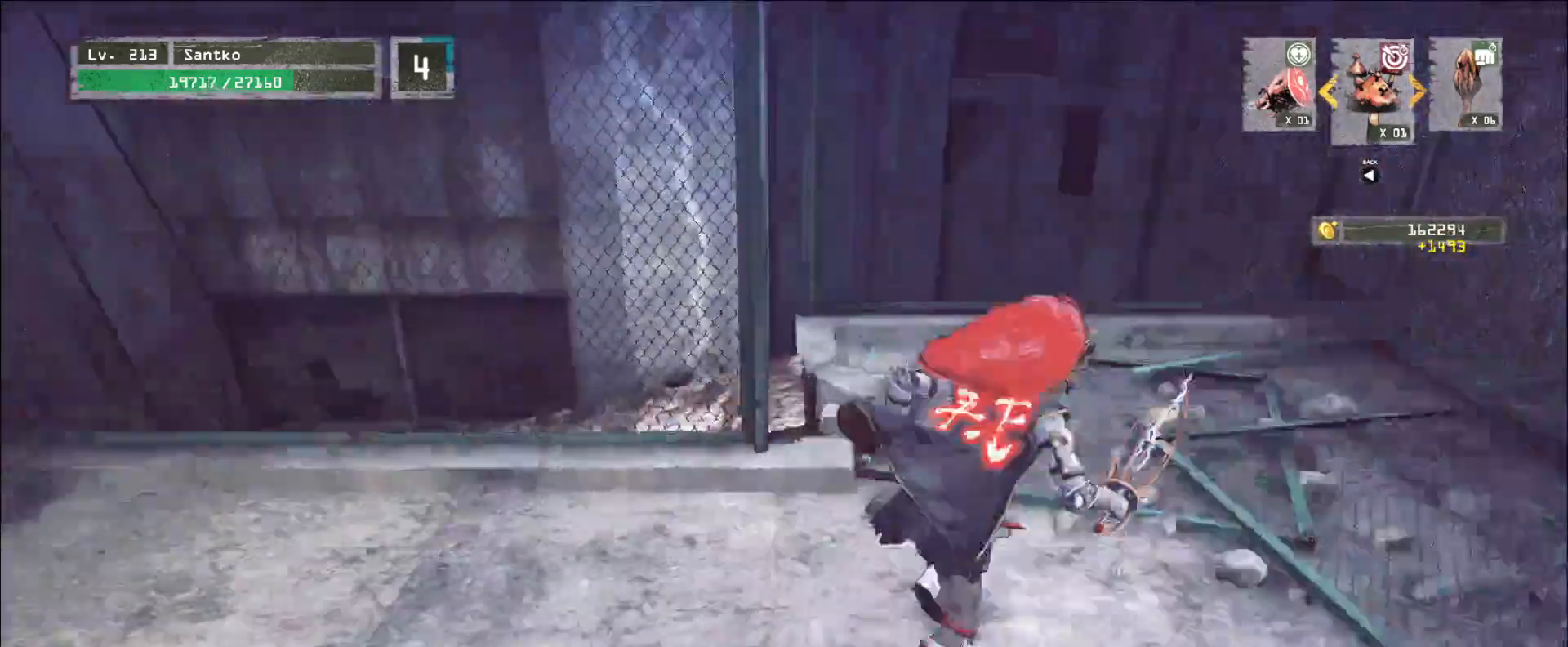
{"keys": ["w"], "mouse": [], "events": [[120, "d", "up"], [160, "d", "down"], [320, "d", "up"]]}
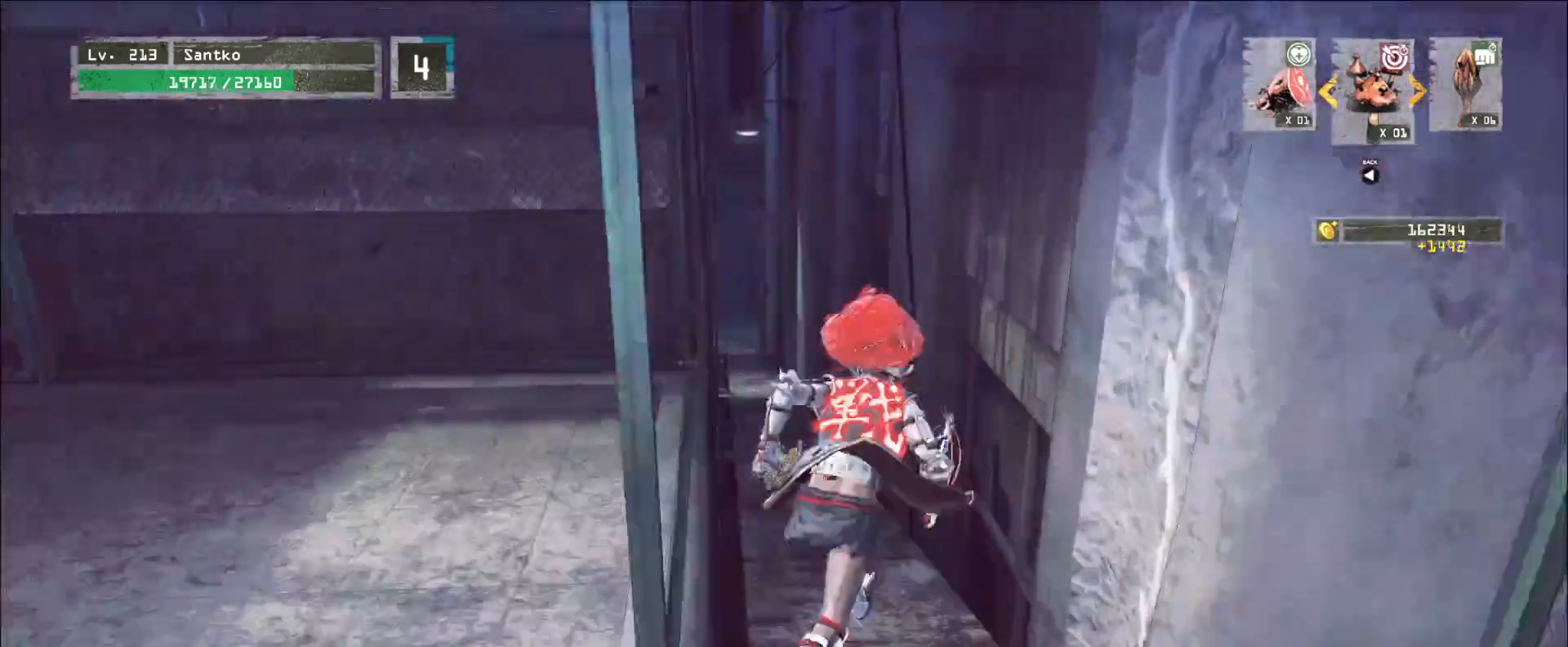
{"keys": ["w"], "mouse": [], "events": []}
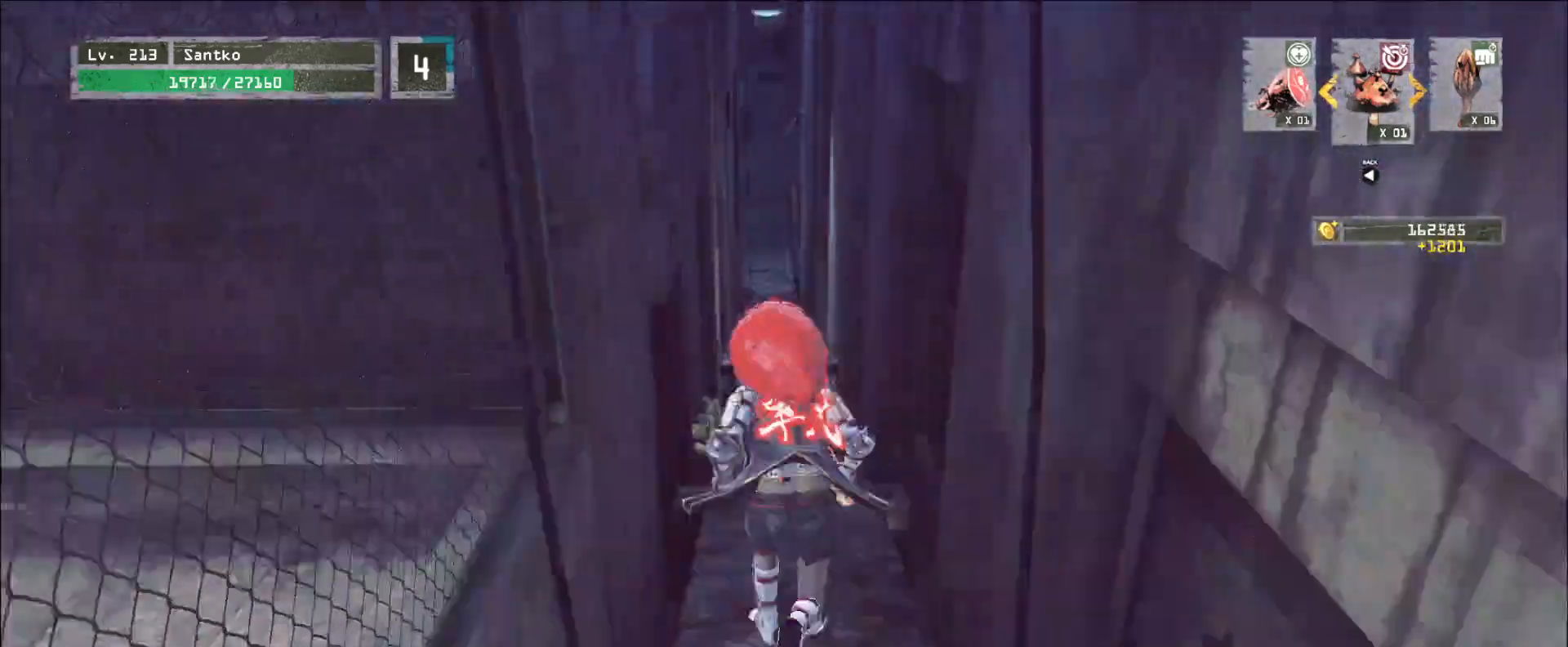
{"keys": ["w"], "mouse": [], "events": []}